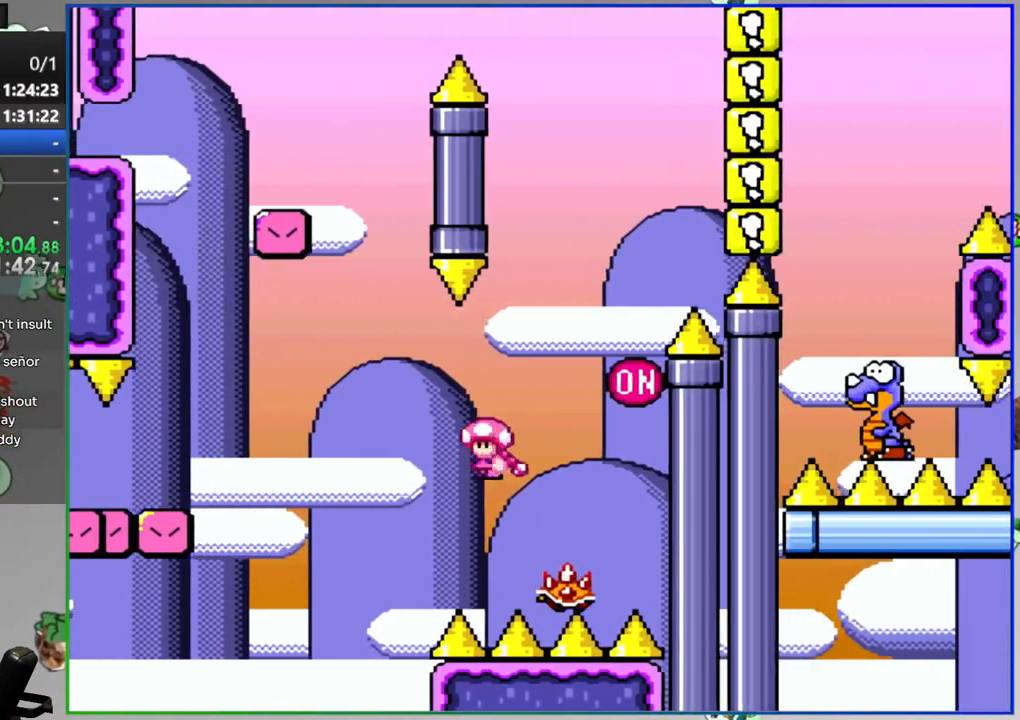
Gameplay with a controller (Nintendo layout); each line is a JSON object with the inputs held at the frame after it. "events" lists button and stick changes between this image and that frame as [ms after this image, input, new state], when the widget could be followed in between. Not read: DPAD_LEFT L3 R3 START.
{"buttons": ["B", "Y", "DPAD_RIGHT"], "events": [[133, "A", "up"], [333, "DPAD_RIGHT", "down"], [433, "B", "down"]]}
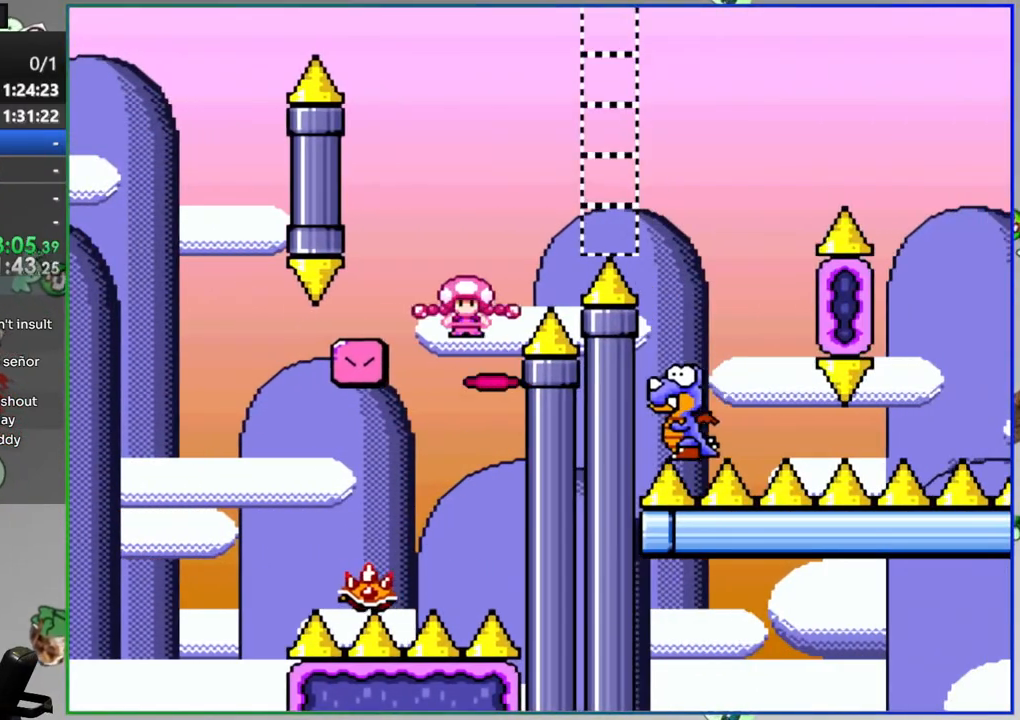
{"buttons": ["Y", "DPAD_RIGHT"], "events": [[400, "B", "up"]]}
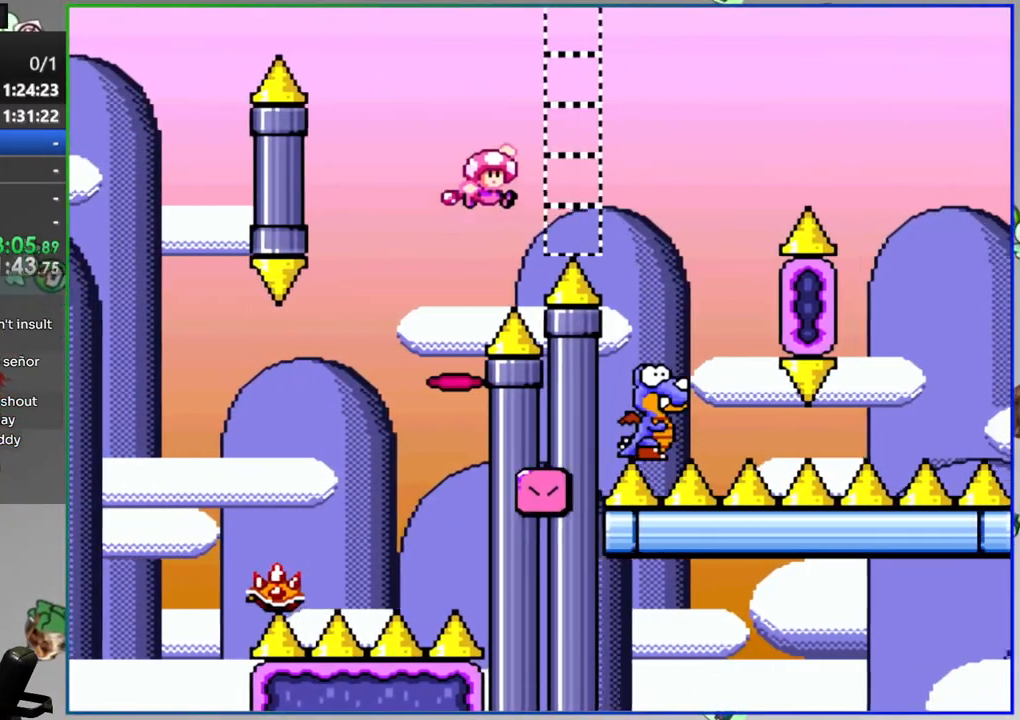
{"buttons": ["B", "Y", "DPAD_RIGHT"], "events": [[83, "B", "down"], [83, "DPAD_RIGHT", "up"], [300, "DPAD_RIGHT", "down"]]}
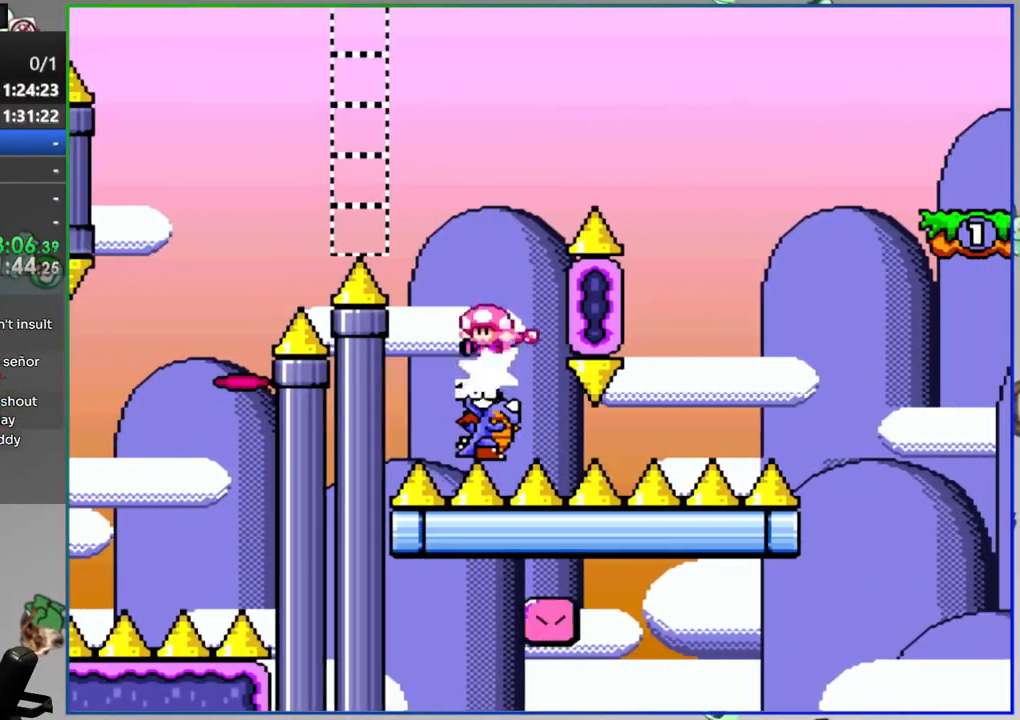
{"buttons": ["B", "Y"], "events": [[333, "DPAD_RIGHT", "up"]]}
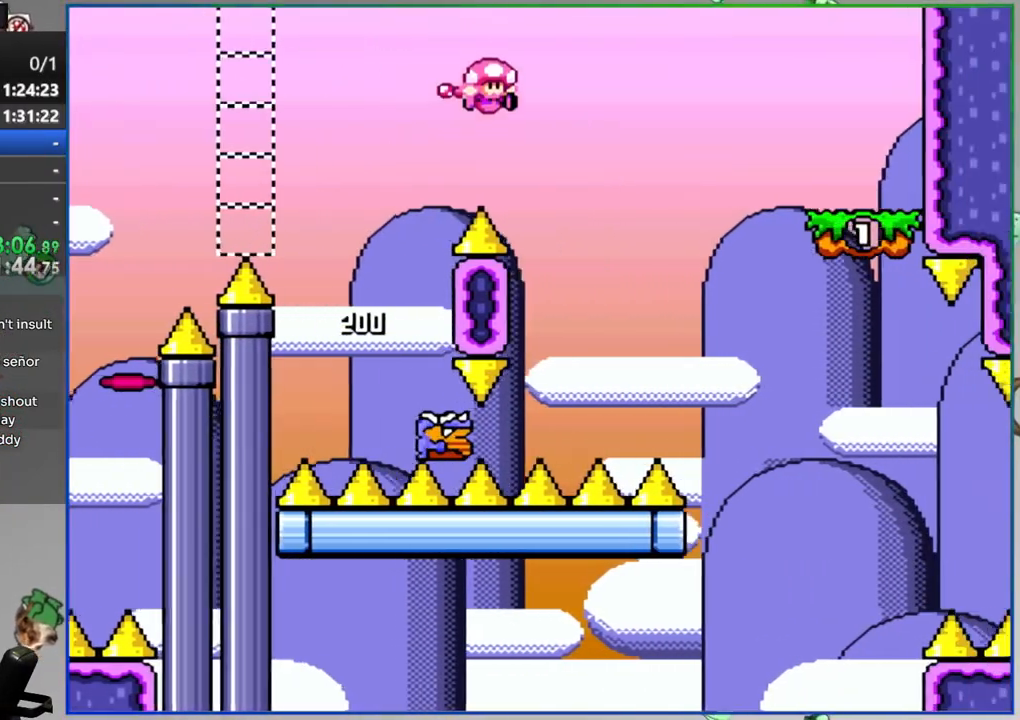
{"buttons": ["B", "Y", "DPAD_RIGHT"]}
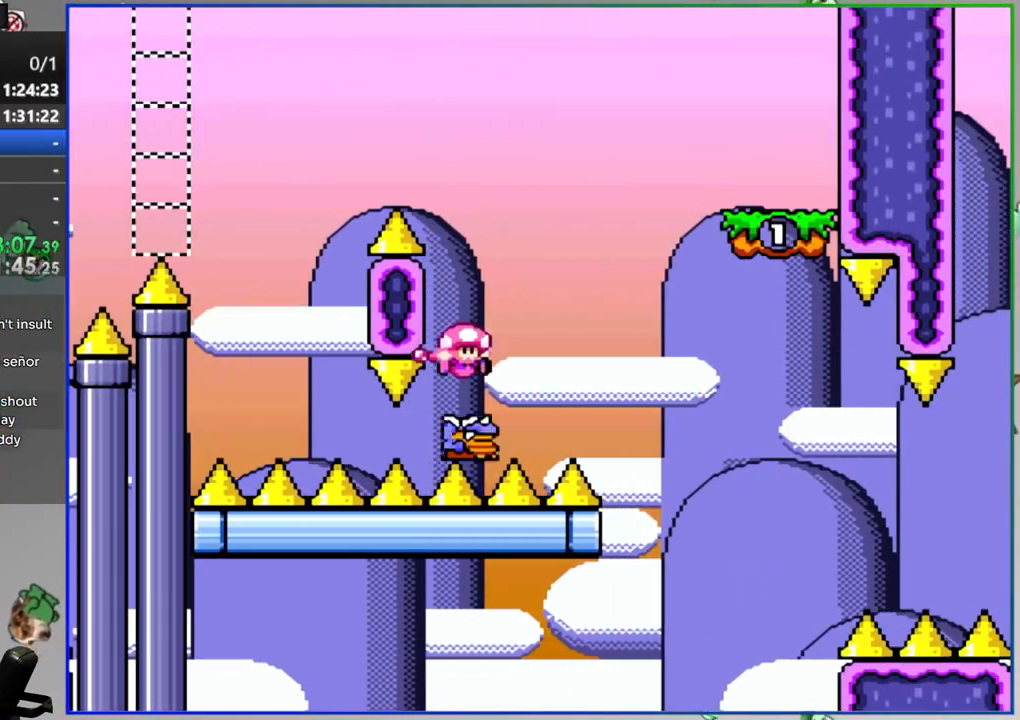
{"buttons": ["A", "Y"], "events": [[233, "B", "up"], [317, "Y", "up"], [333, "DPAD_RIGHT", "up"], [433, "Y", "down"], [450, "A", "down"]]}
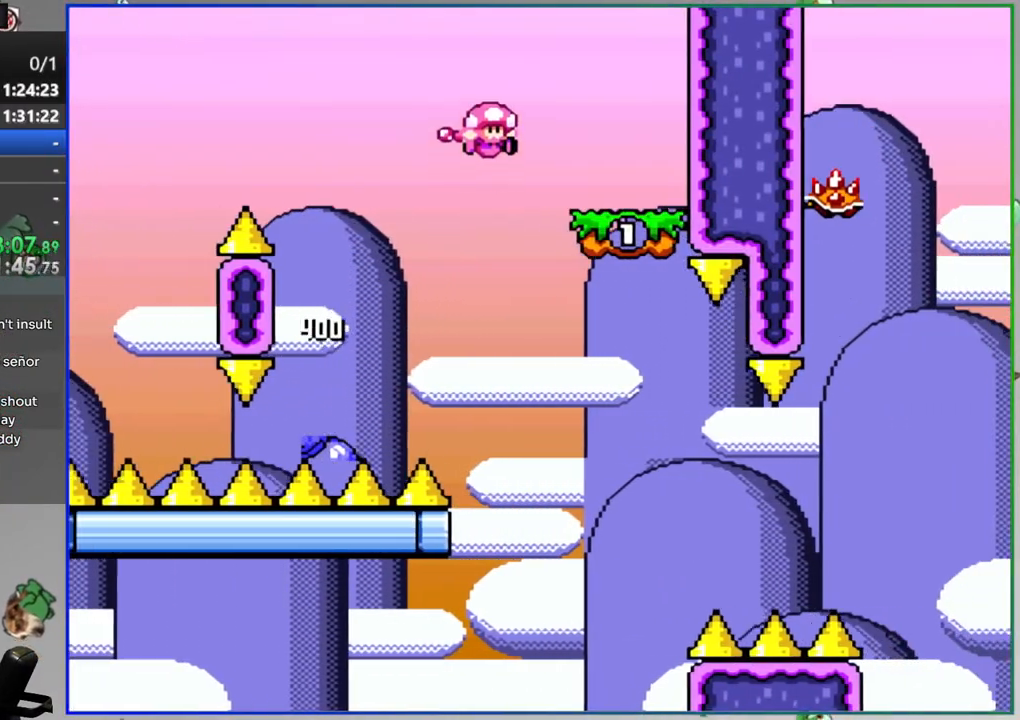
{"buttons": ["Y", "DPAD_RIGHT"], "events": [[67, "A", "up"], [267, "DPAD_RIGHT", "down"]]}
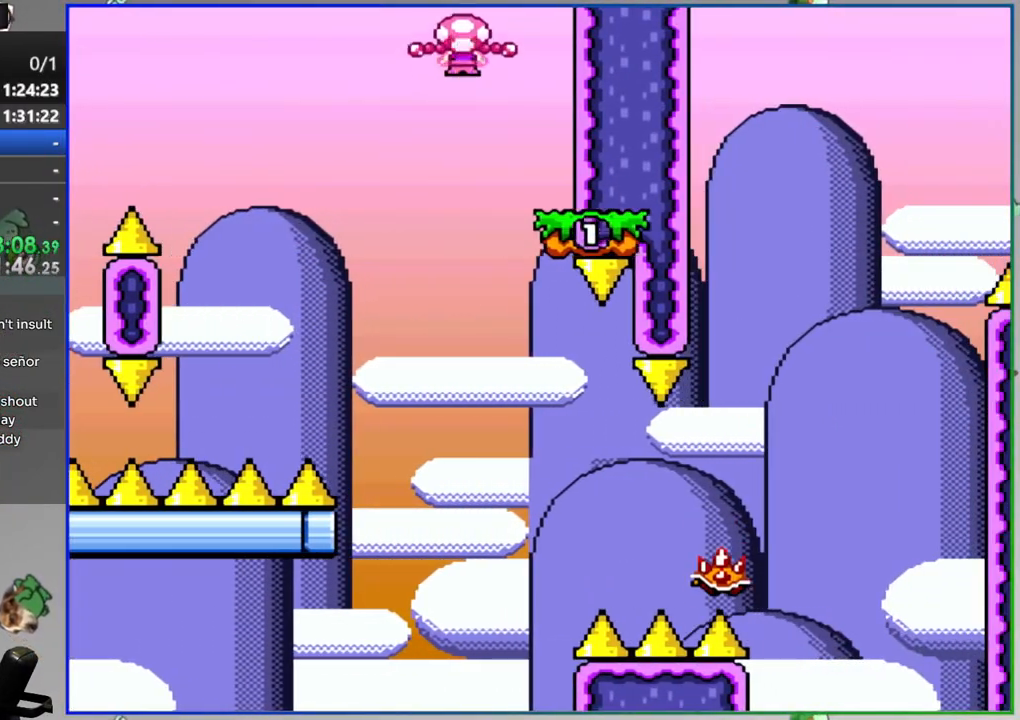
{"buttons": ["A", "Y", "DPAD_RIGHT"], "events": [[50, "DPAD_RIGHT", "up"], [150, "DPAD_RIGHT", "down"], [283, "A", "down"]]}
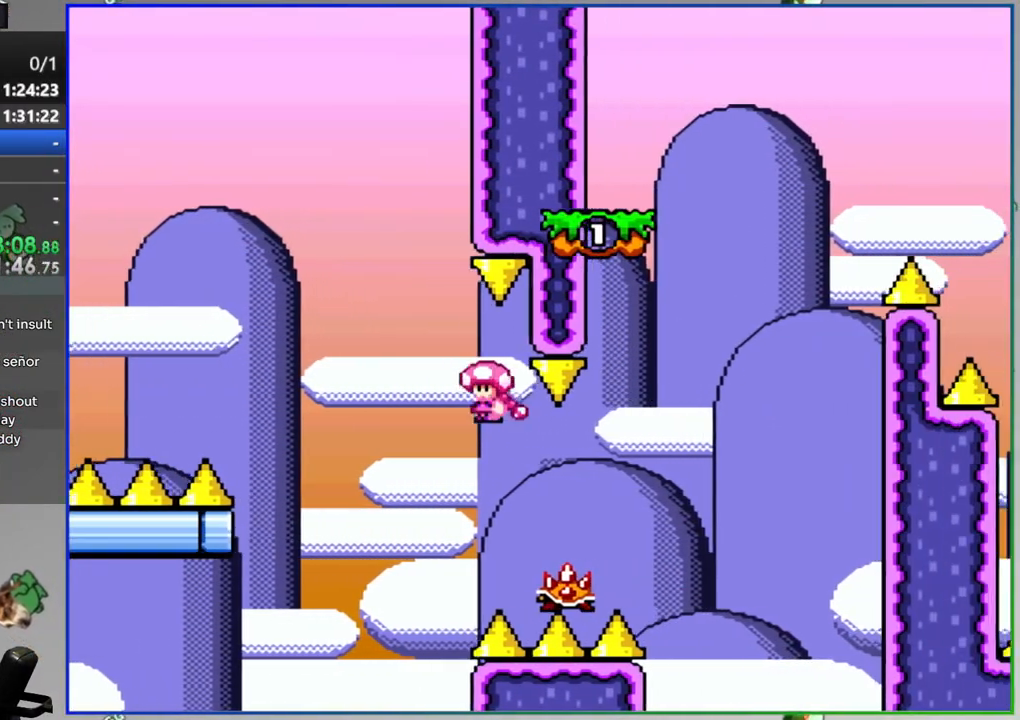
{"buttons": ["B", "Y", "DPAD_RIGHT"], "events": [[50, "DPAD_RIGHT", "up"], [183, "DPAD_UP", "down"], [200, "A", "up"], [217, "DPAD_RIGHT", "down"], [217, "DPAD_UP", "up"], [250, "Y", "up"], [283, "Y", "down"], [383, "B", "down"], [383, "DPAD_RIGHT", "up"], [433, "DPAD_RIGHT", "down"]]}
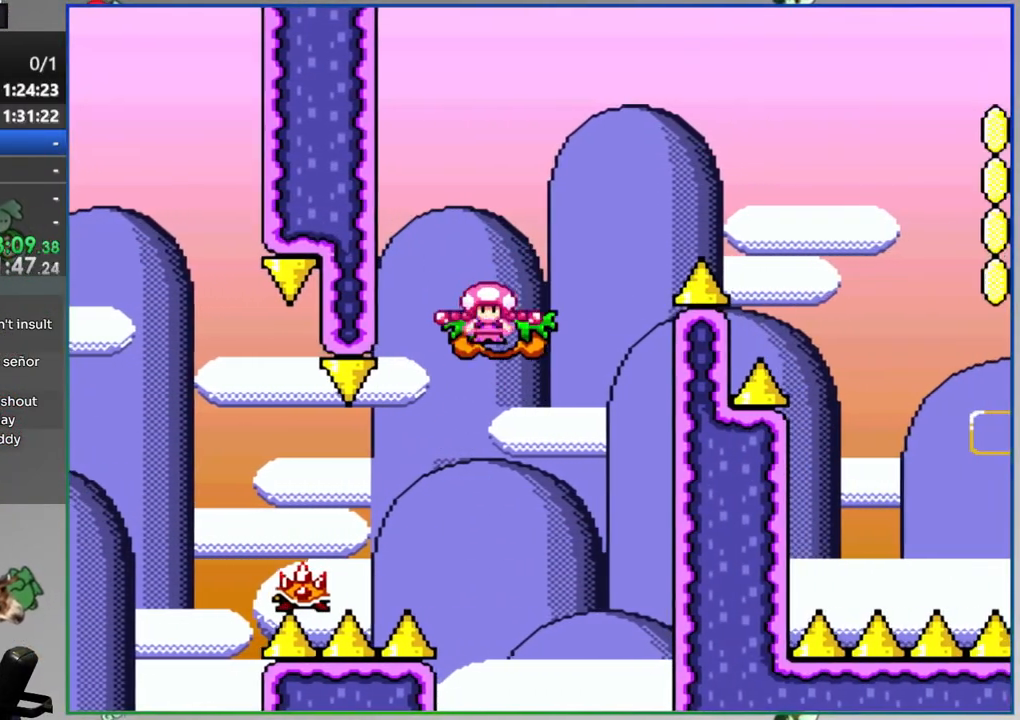
{"buttons": ["A"], "events": [[150, "DPAD_RIGHT", "up"], [183, "B", "up"], [250, "Y", "up"], [500, "A", "down"]]}
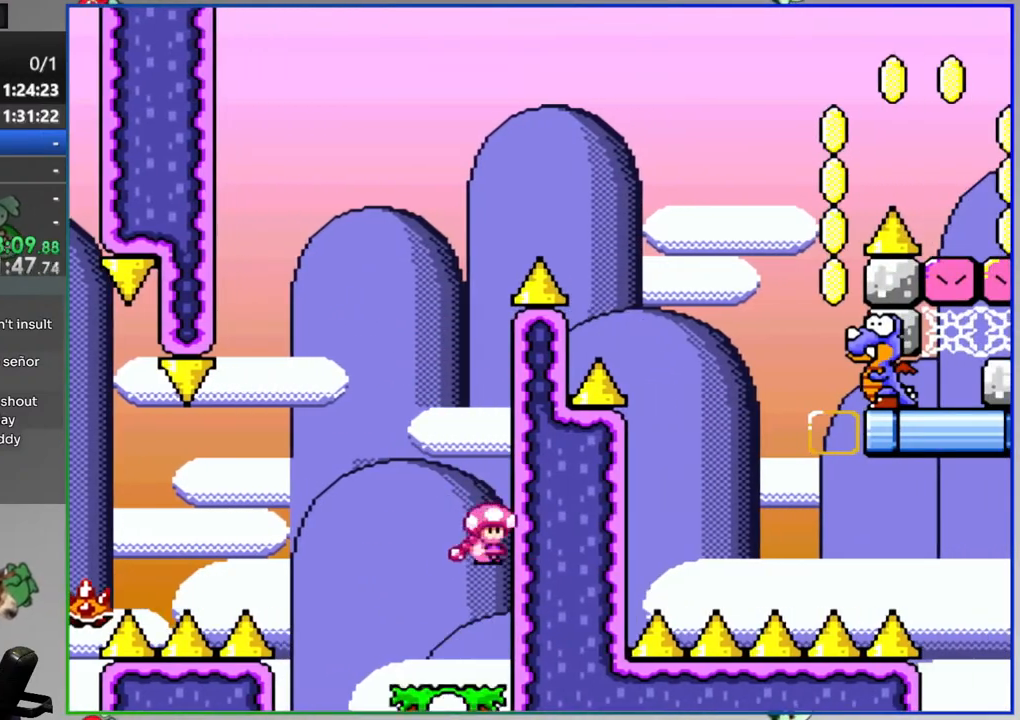
{"buttons": ["A"], "events": [[83, "A", "up"], [167, "A", "down"], [217, "A", "up"], [300, "A", "down"], [367, "A", "up"], [433, "A", "down"]]}
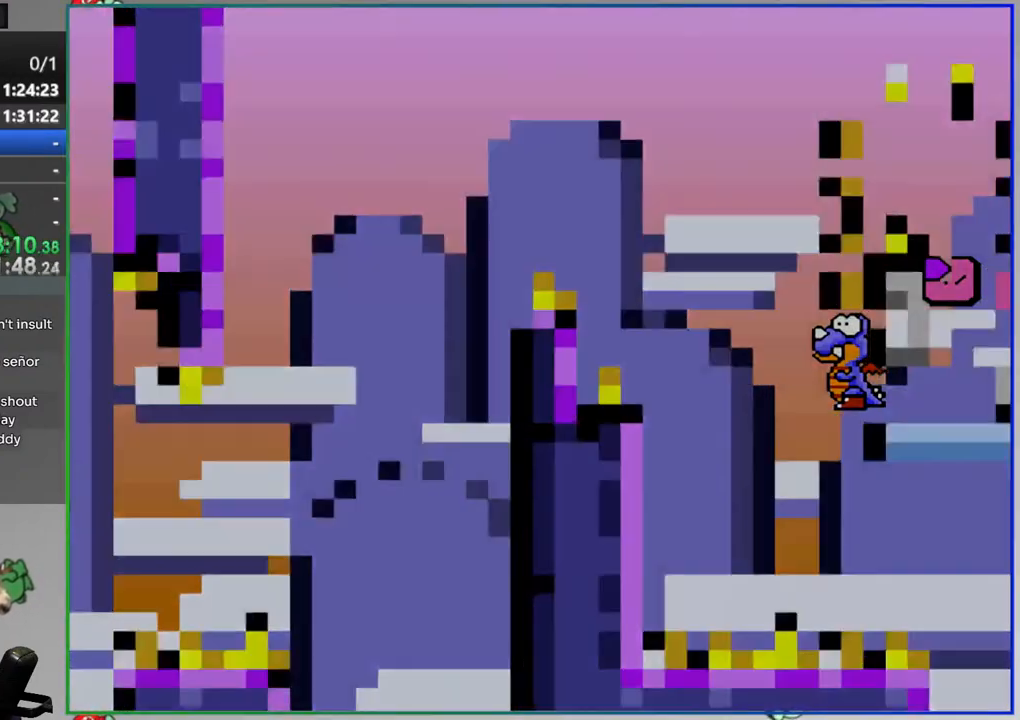
{"buttons": [], "events": [[17, "A", "up"]]}
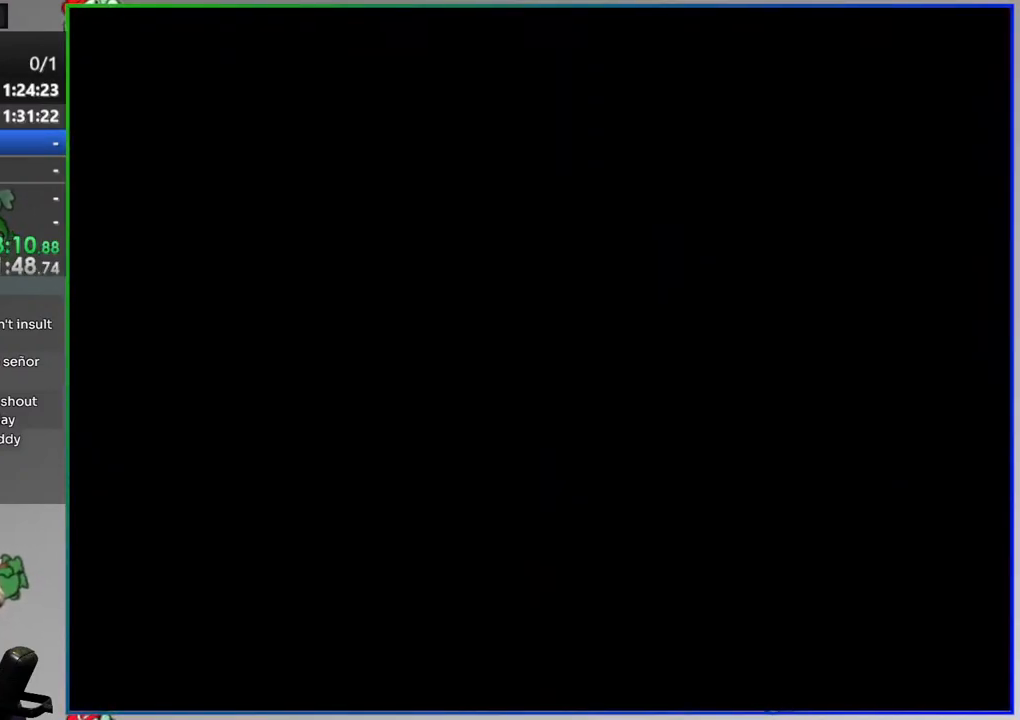
{"buttons": [], "events": []}
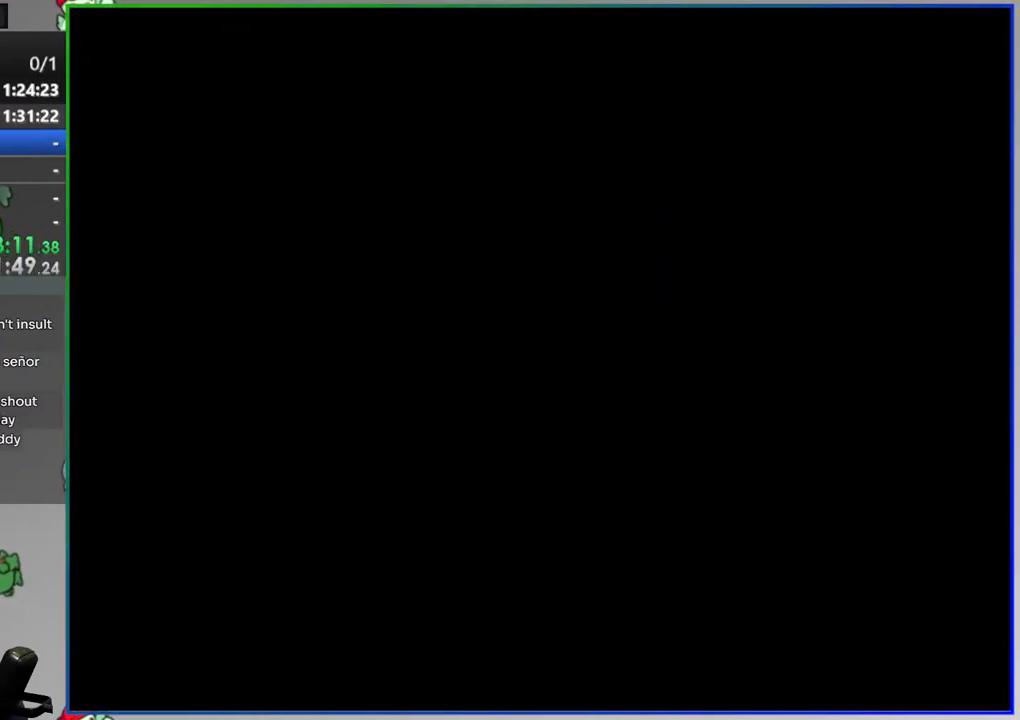
{"buttons": ["Y"], "events": [[483, "Y", "down"]]}
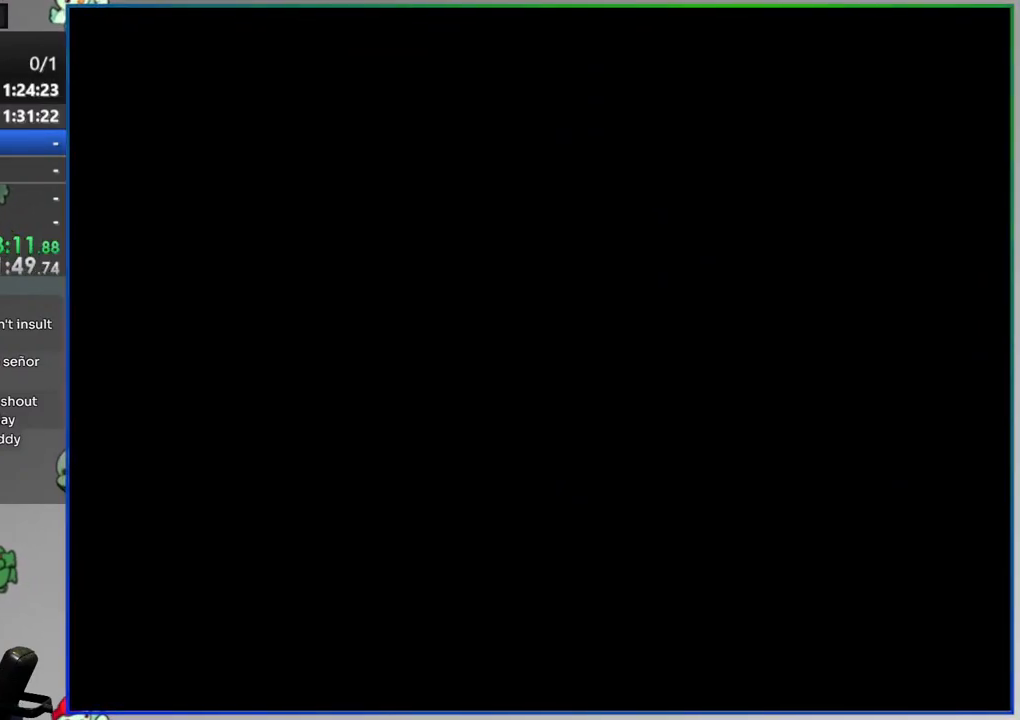
{"buttons": ["Y", "DPAD_RIGHT"], "events": [[417, "DPAD_RIGHT", "down"]]}
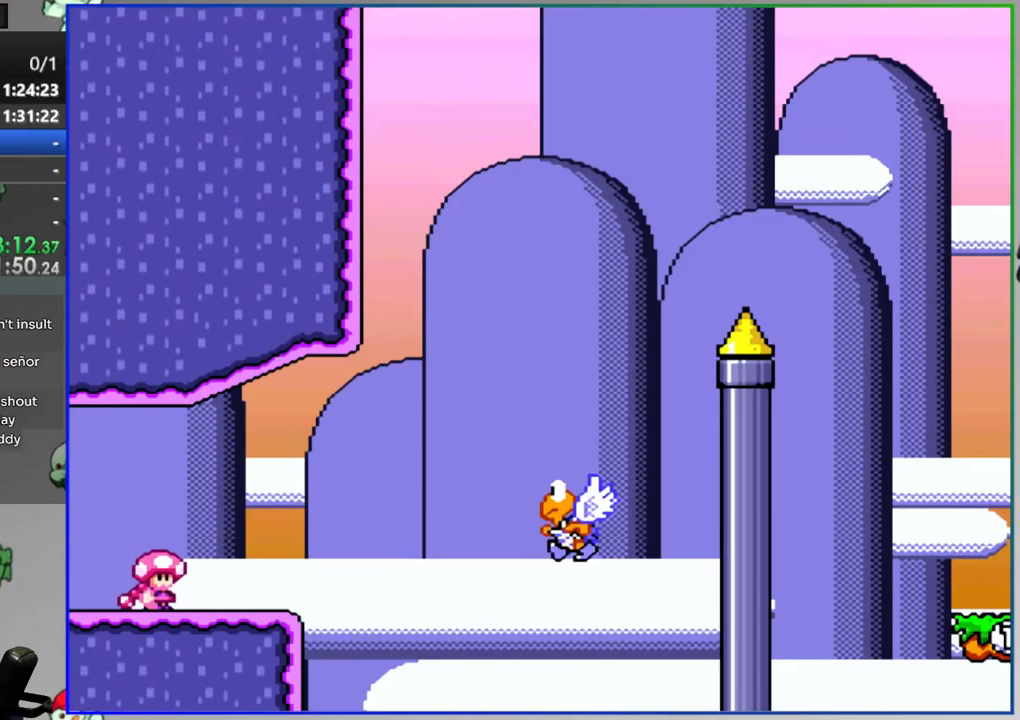
{"buttons": ["Y", "DPAD_RIGHT"], "events": [[283, "B", "down"], [383, "B", "up"]]}
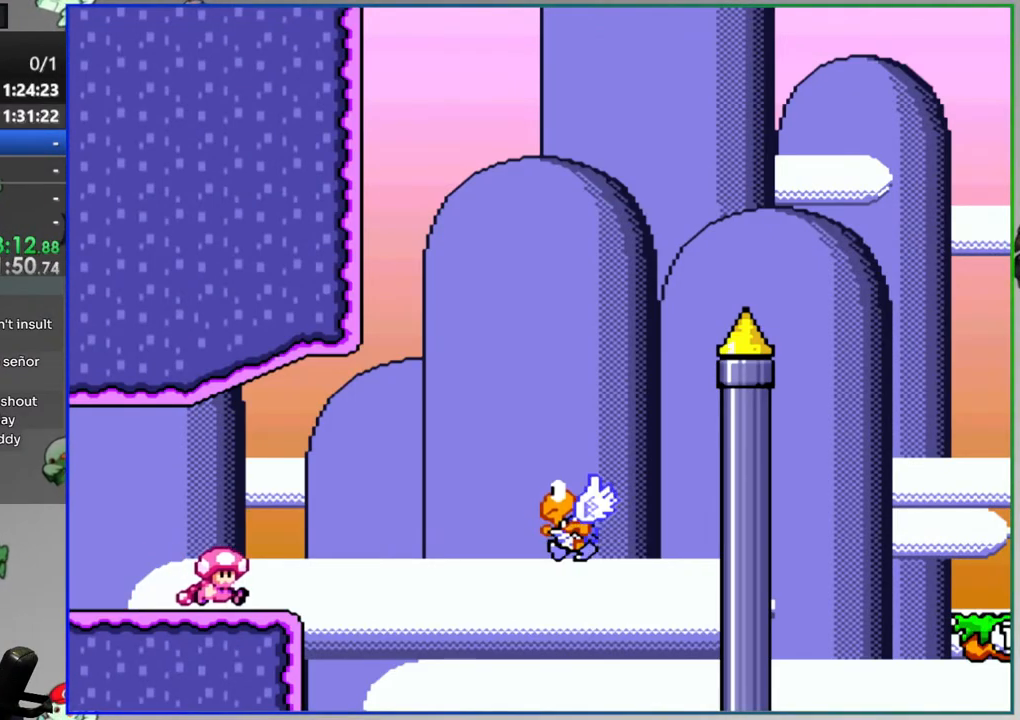
{"buttons": ["B", "Y", "DPAD_RIGHT"], "events": [[33, "B", "down"], [333, "DPAD_RIGHT", "up"], [467, "DPAD_RIGHT", "down"]]}
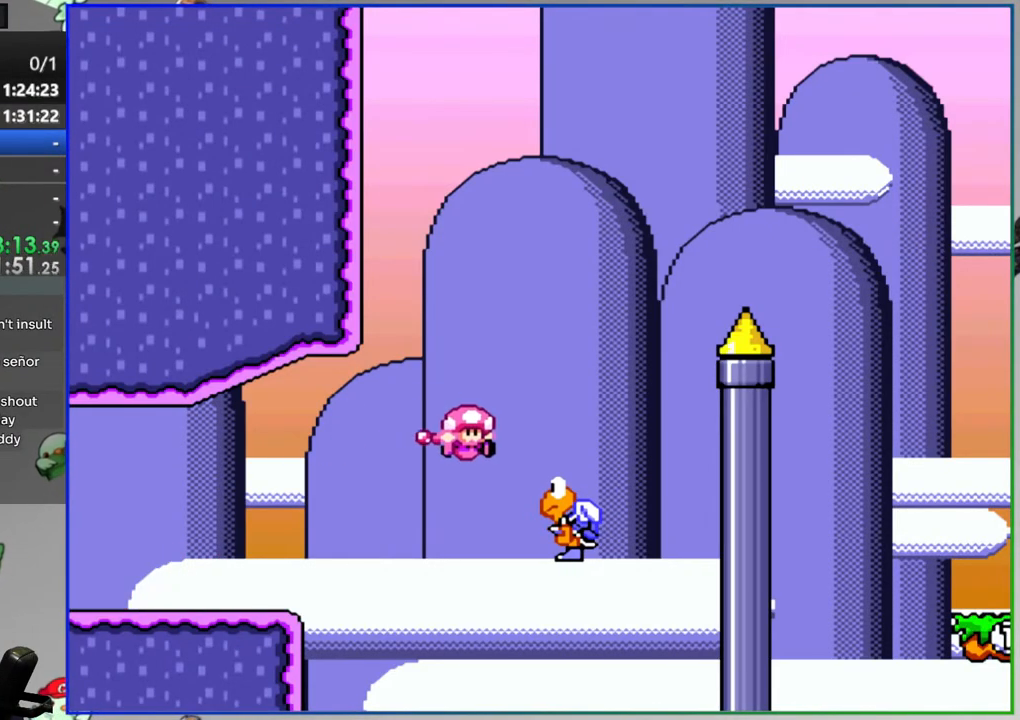
{"buttons": ["B", "Y"], "events": [[167, "DPAD_RIGHT", "up"], [283, "DPAD_RIGHT", "down"], [500, "DPAD_RIGHT", "up"]]}